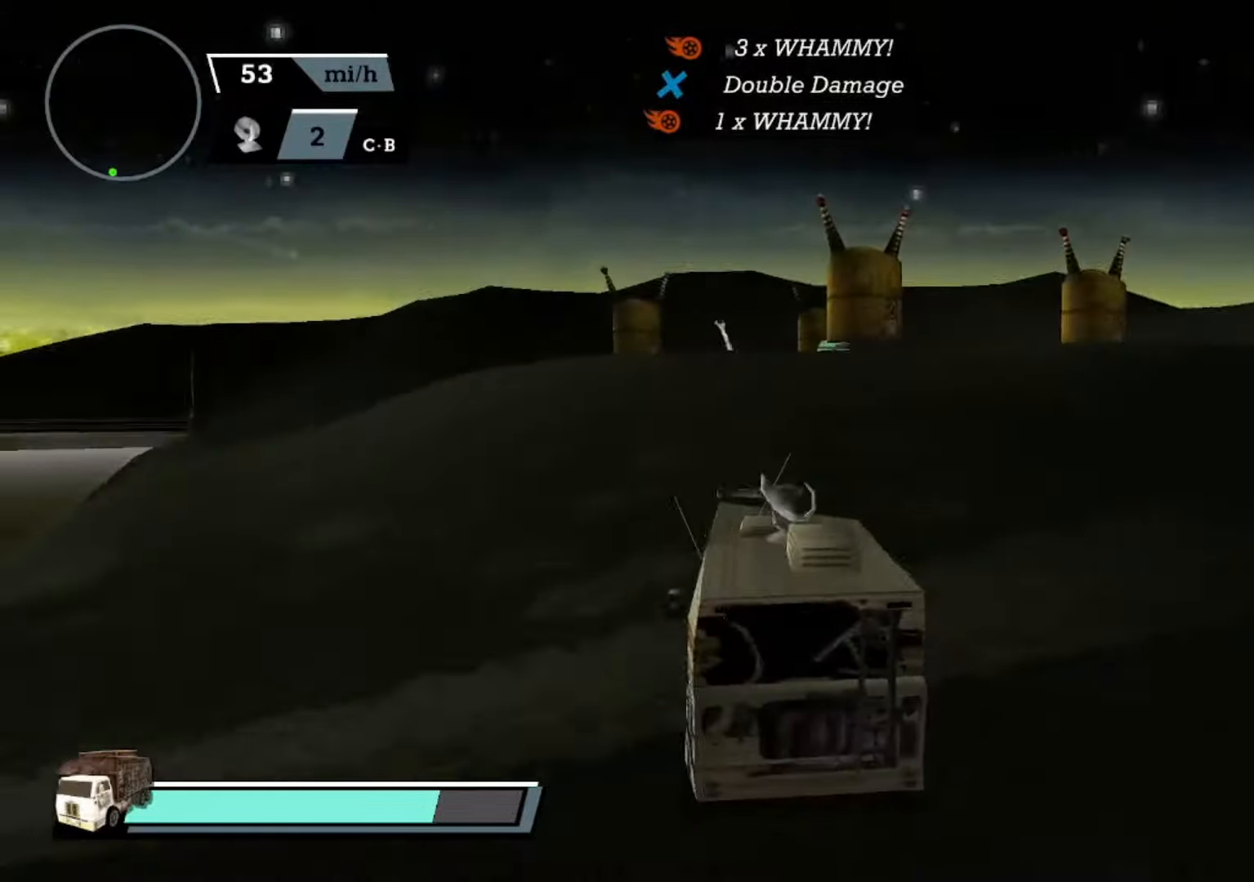
Gameplay with a controller (Xbox layout); each line is a JSON object with the inputs held at the frame after it. "events" lists button and stick changes between this image and that frame as [ms after this image, input, new state], when the widget could be followed in between. Not read: right_stick.
{"buttons": ["A"], "left_stick": "center", "events": []}
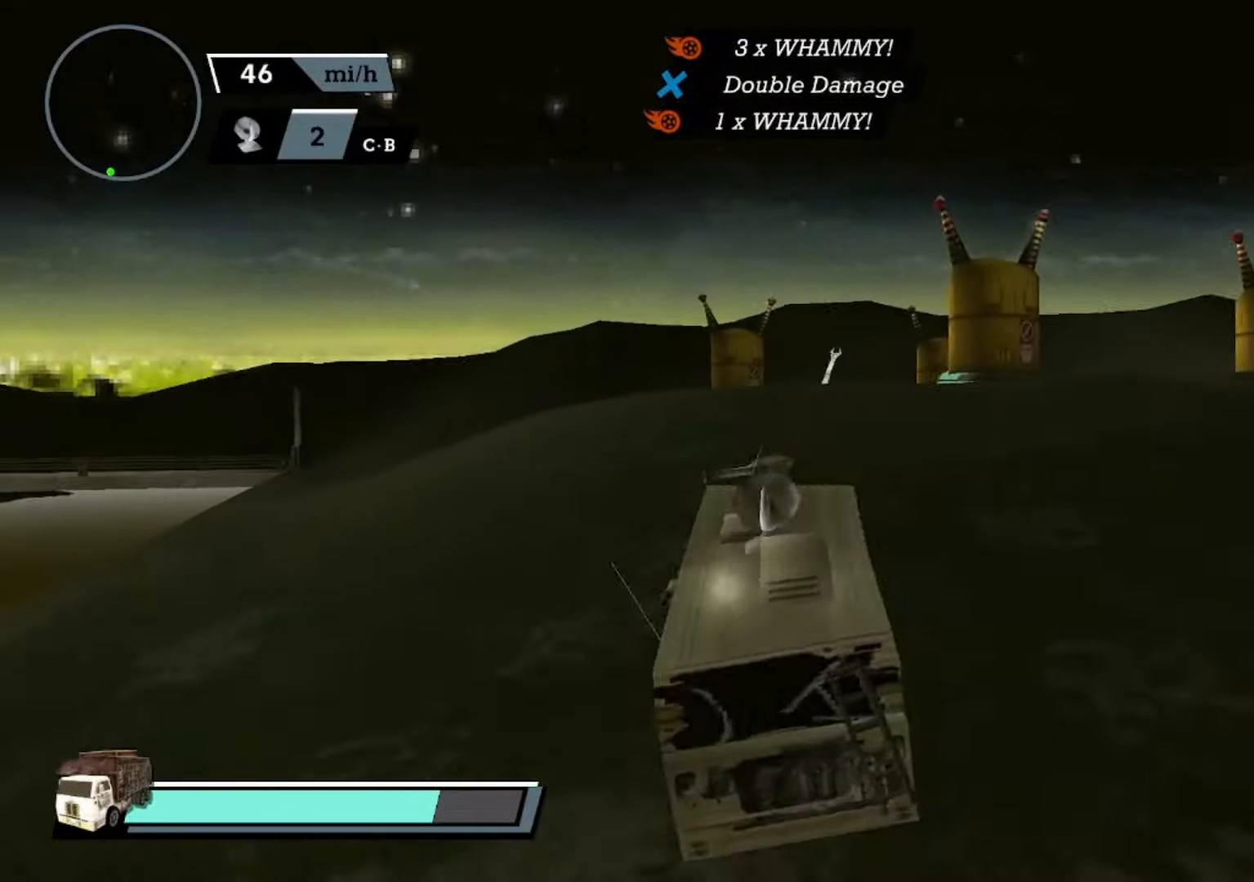
{"buttons": ["A"], "left_stick": "center", "events": [[266, "left_stick", "right"], [333, "left_stick", "center"]]}
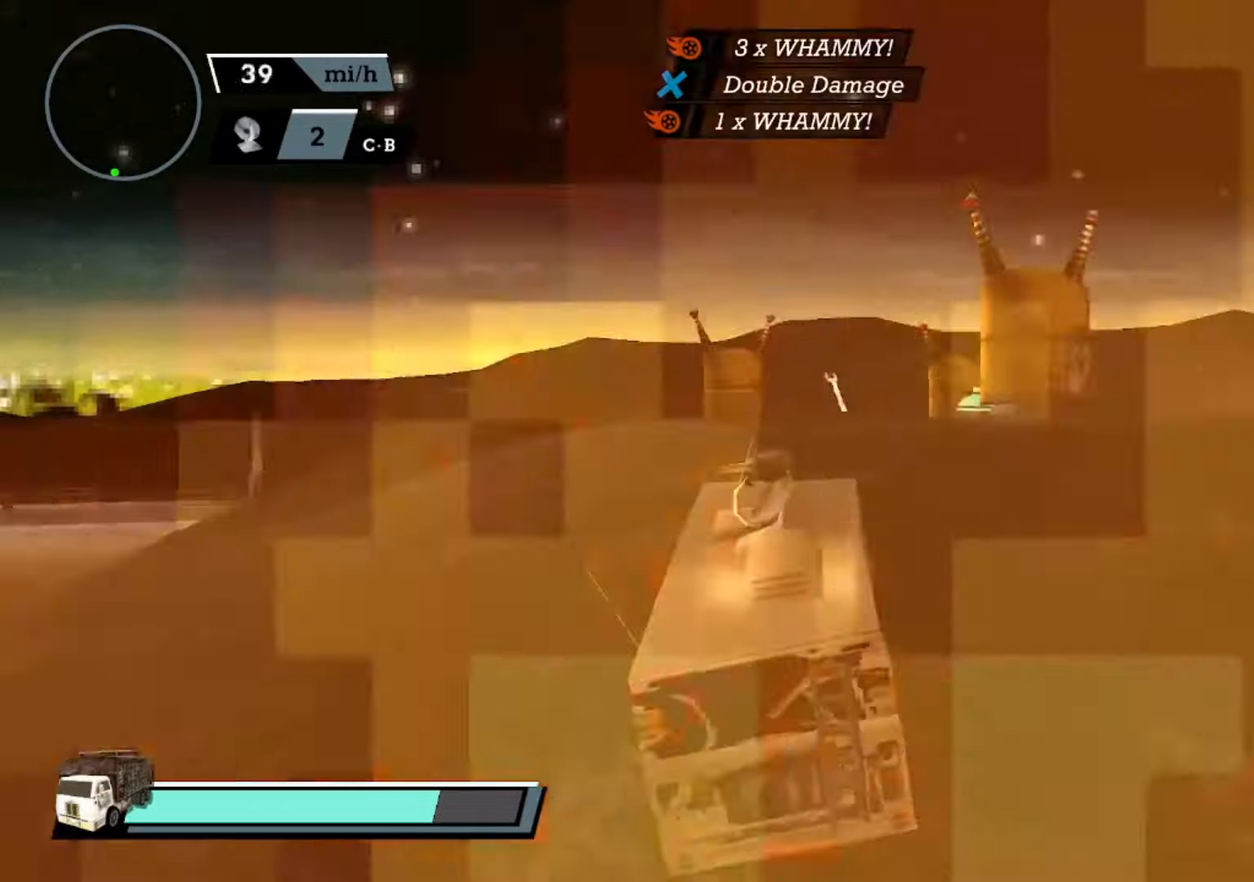
{"buttons": ["A"], "left_stick": "center", "events": [[200, "left_stick", "right"], [300, "left_stick", "center"]]}
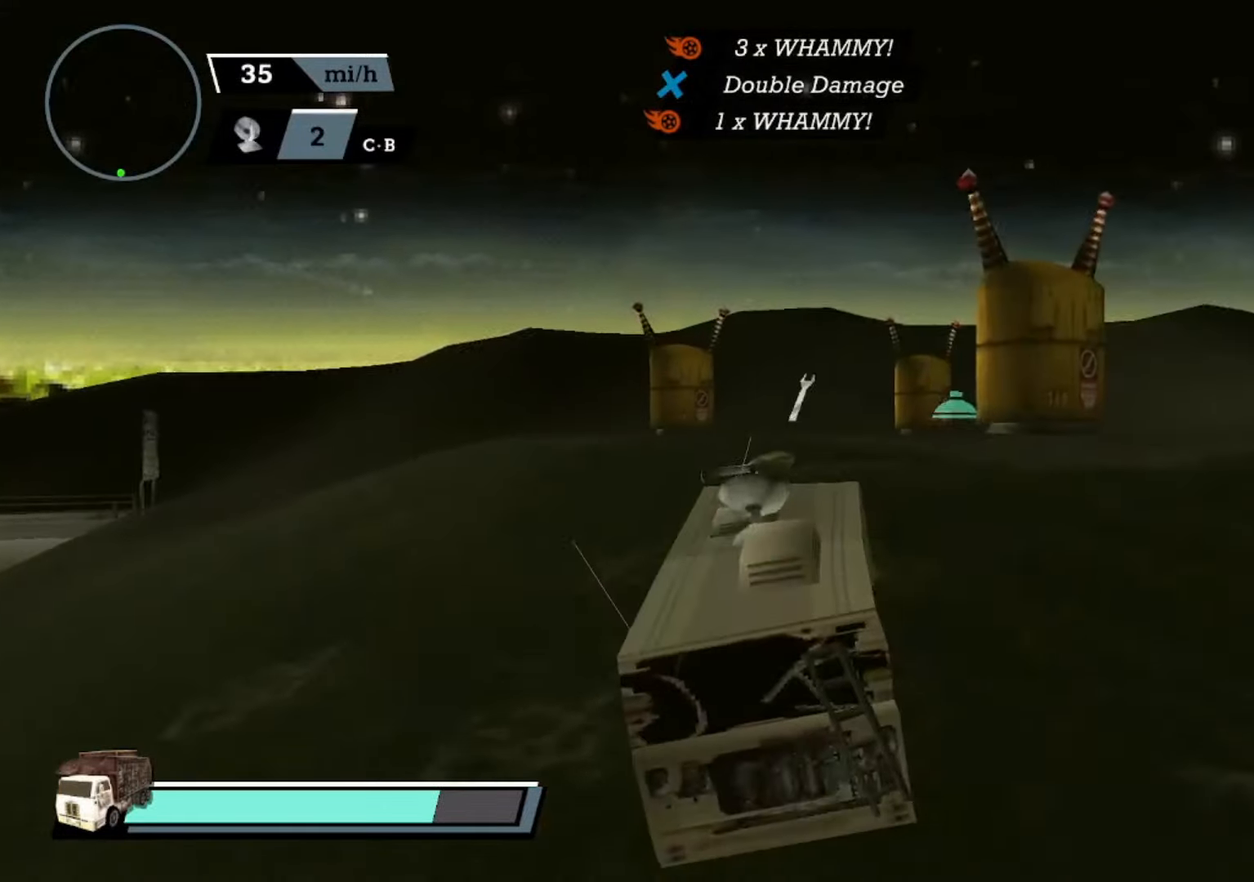
{"buttons": ["A"], "left_stick": "center", "events": []}
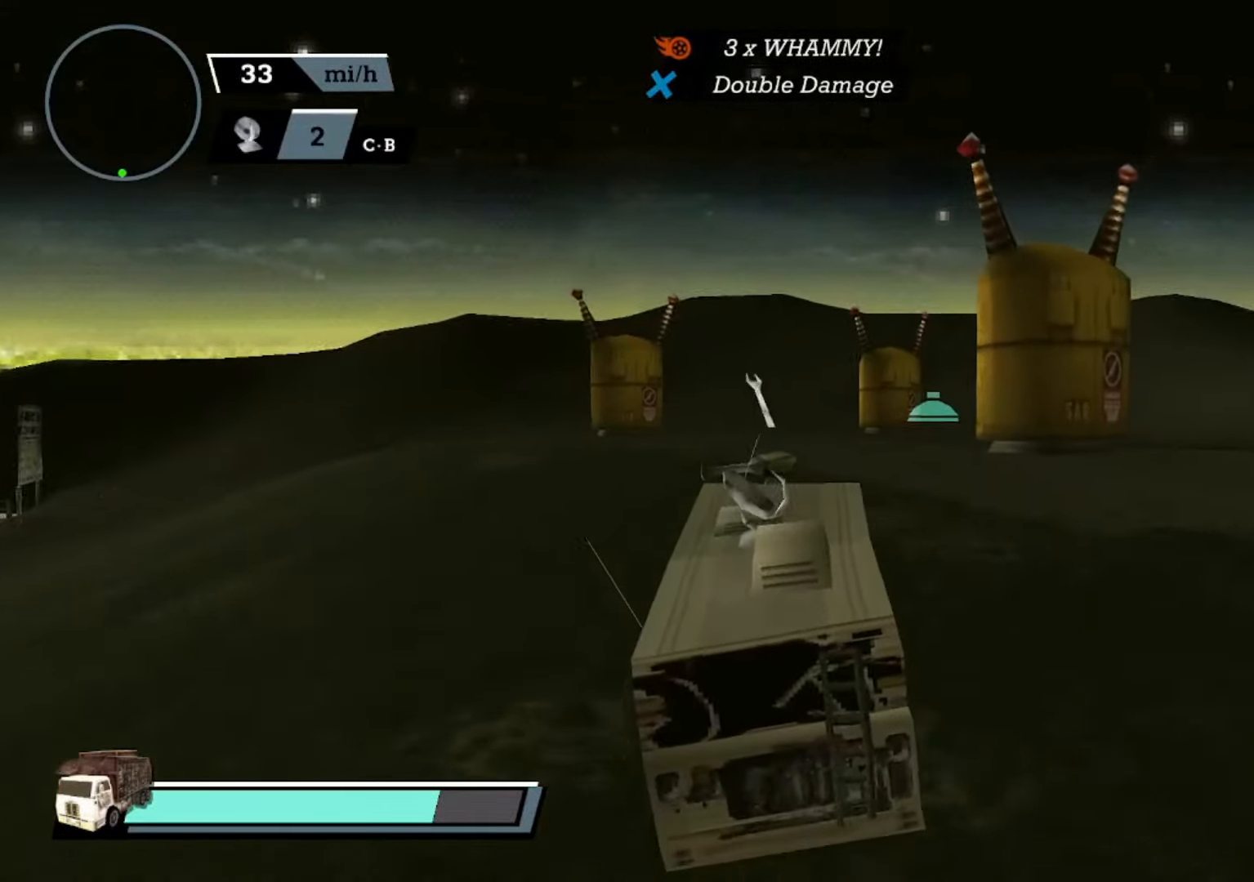
{"buttons": ["A"], "left_stick": "center", "events": []}
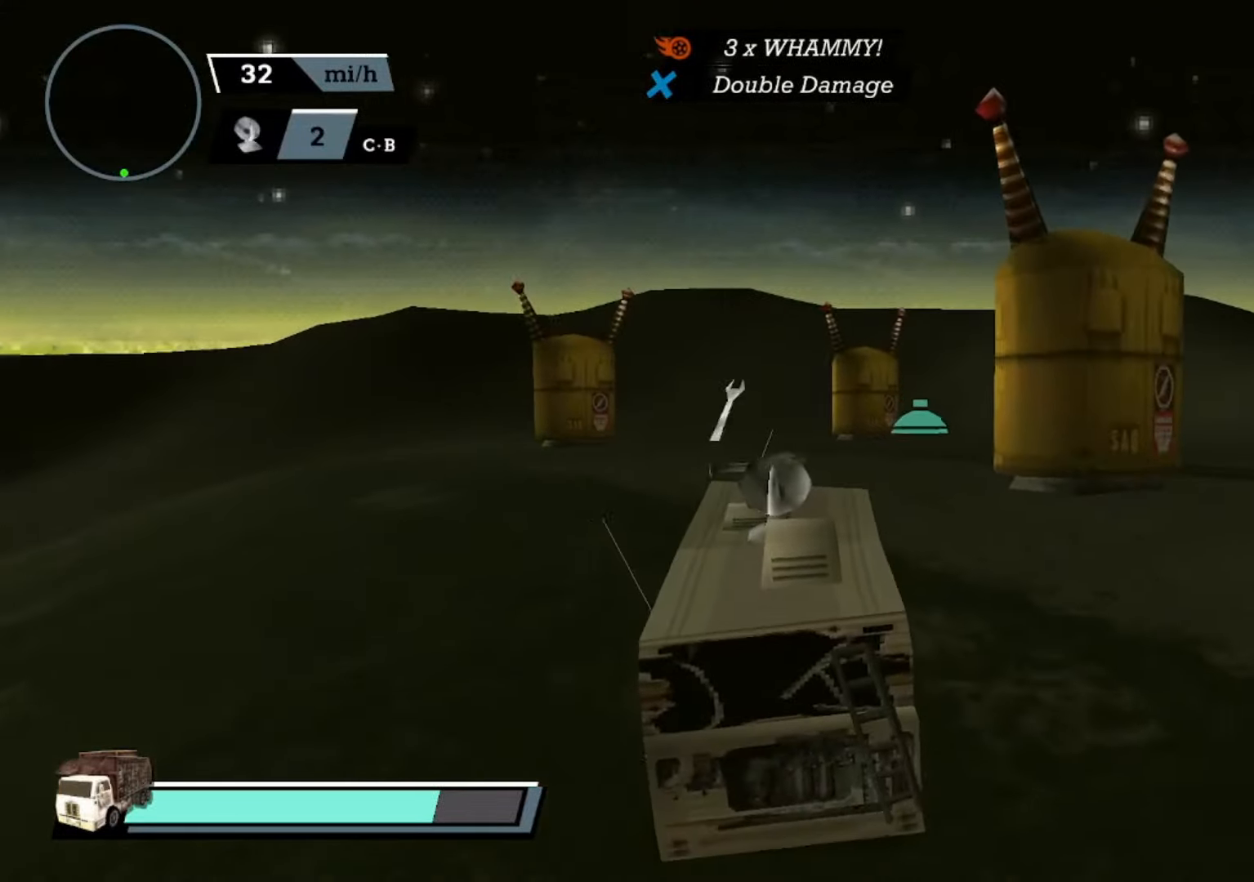
{"buttons": ["A"], "left_stick": "center", "events": []}
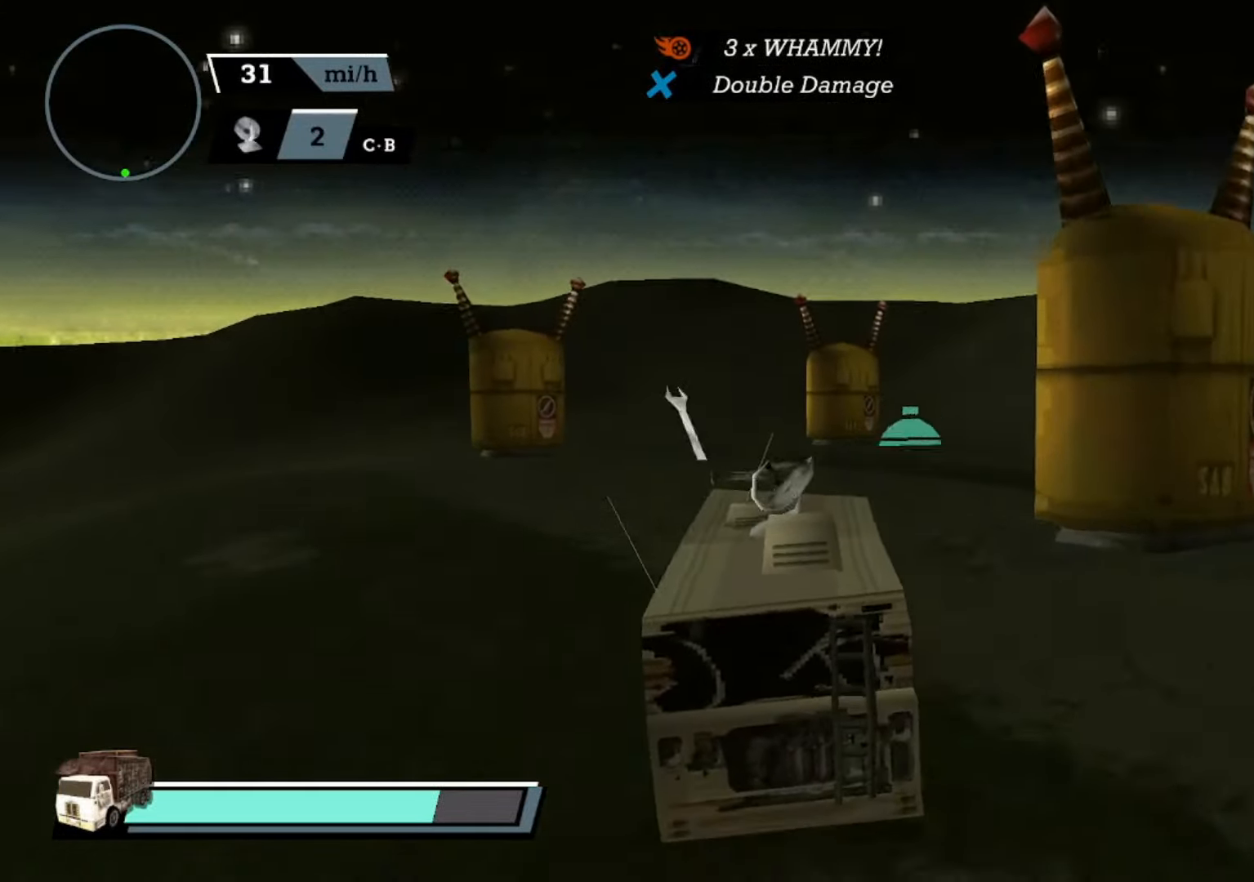
{"buttons": ["A"], "left_stick": "center", "events": [[66, "left_stick", "left"], [133, "X", "down"], [300, "left_stick", "center"], [333, "X", "up"]]}
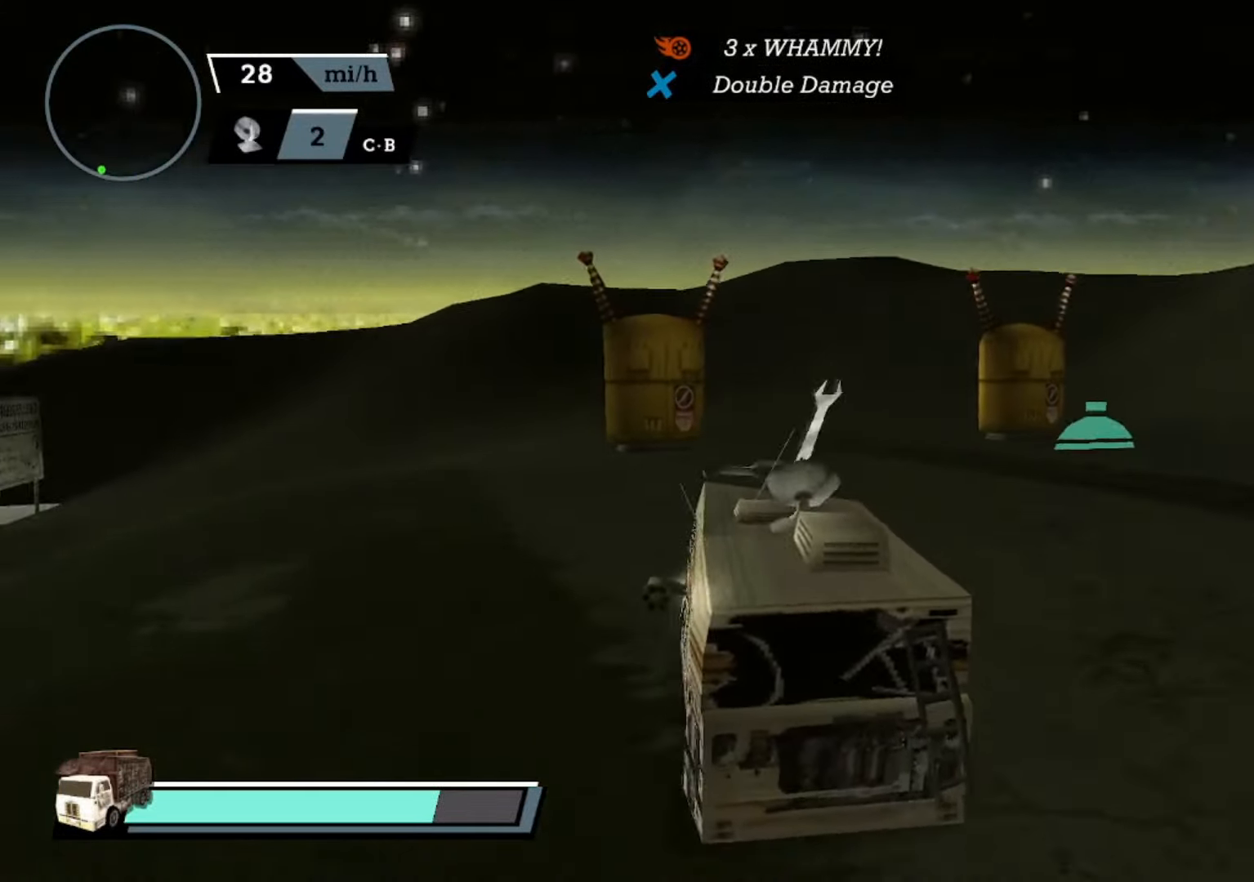
{"buttons": ["A"], "left_stick": "right", "events": [[100, "A", "up"], [166, "A", "down"], [300, "A", "up"], [333, "A", "down"], [400, "left_stick", "right"]]}
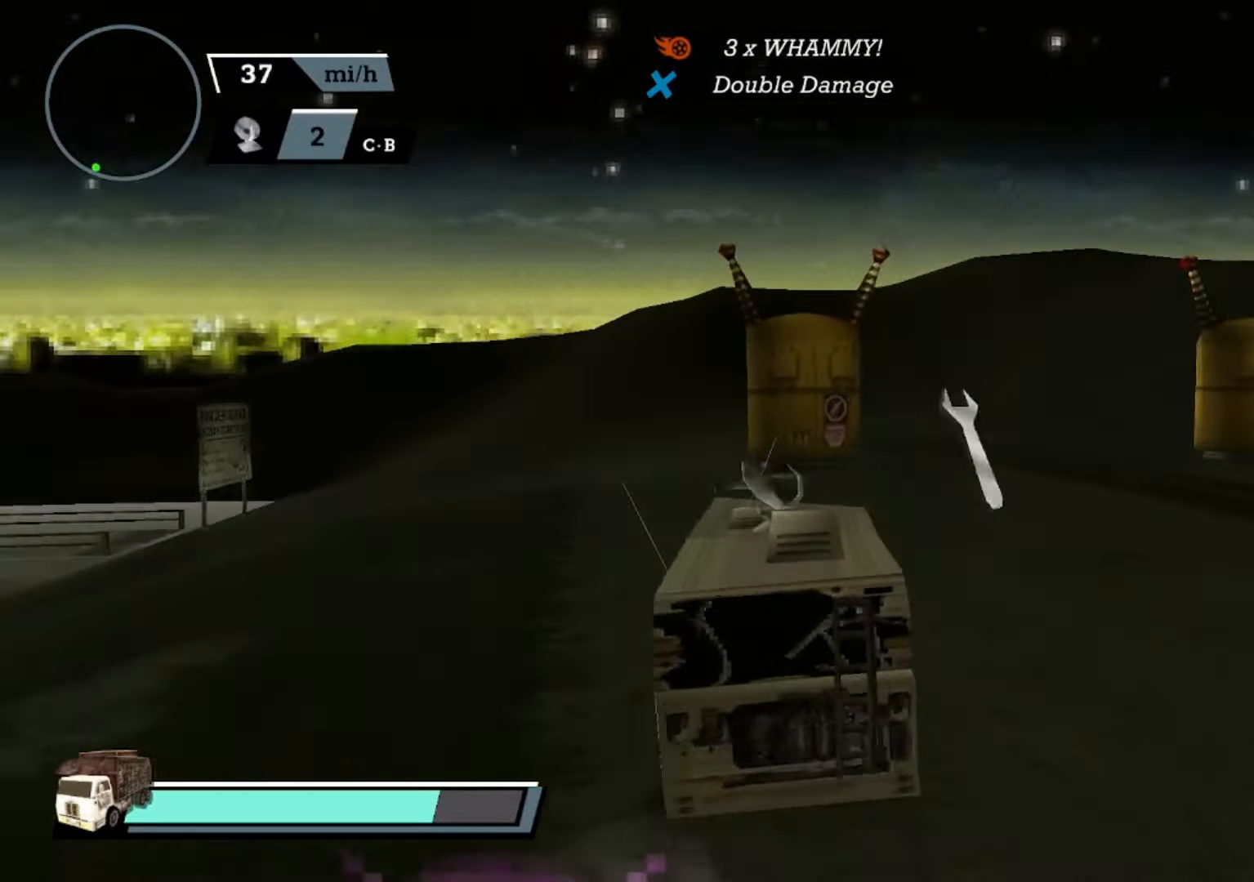
{"buttons": ["X"], "left_stick": "left", "events": [[300, "A", "up"], [367, "left_stick", "left"], [400, "X", "down"]]}
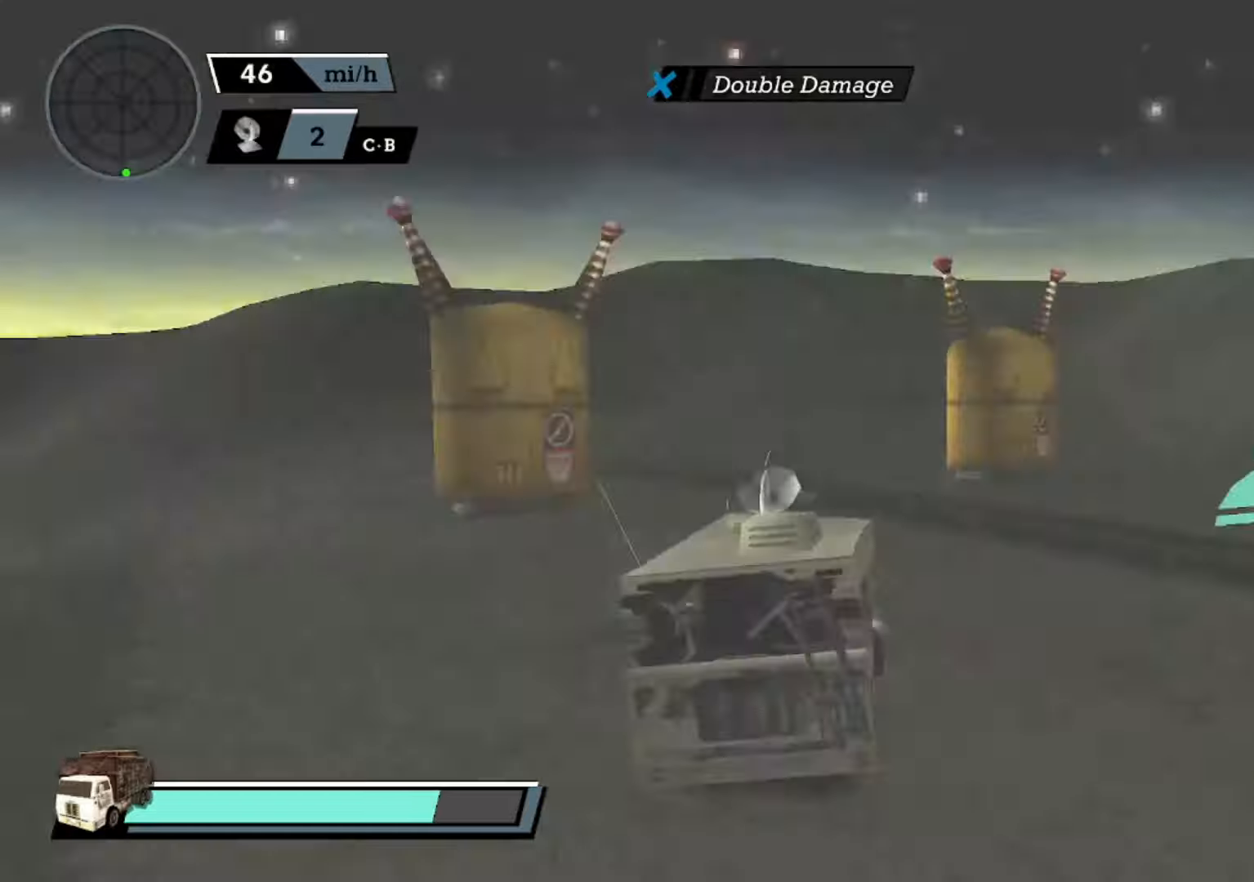
{"buttons": ["A", "X"], "left_stick": "left", "events": [[500, "A", "down"]]}
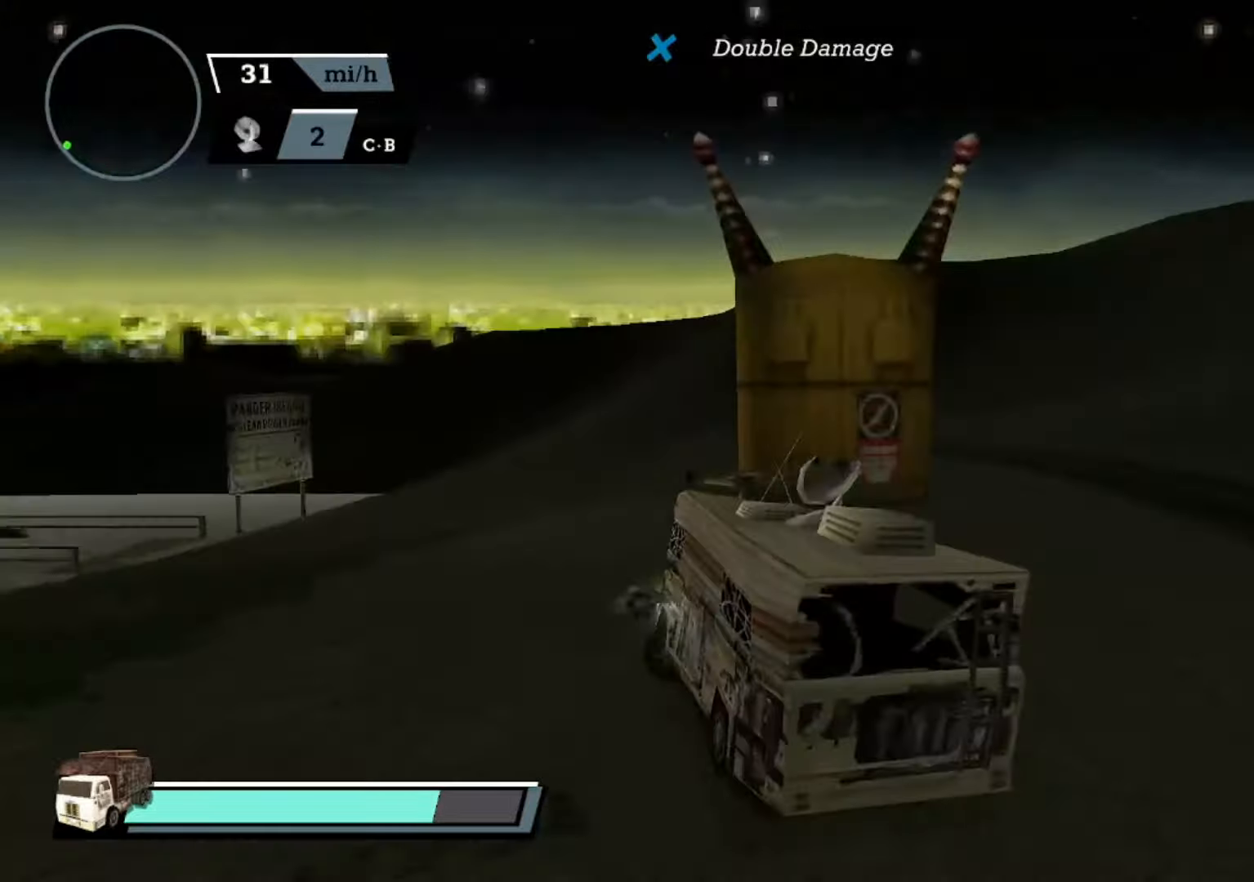
{"buttons": ["A"], "left_stick": "center", "events": [[200, "left_stick", "center"], [233, "X", "up"]]}
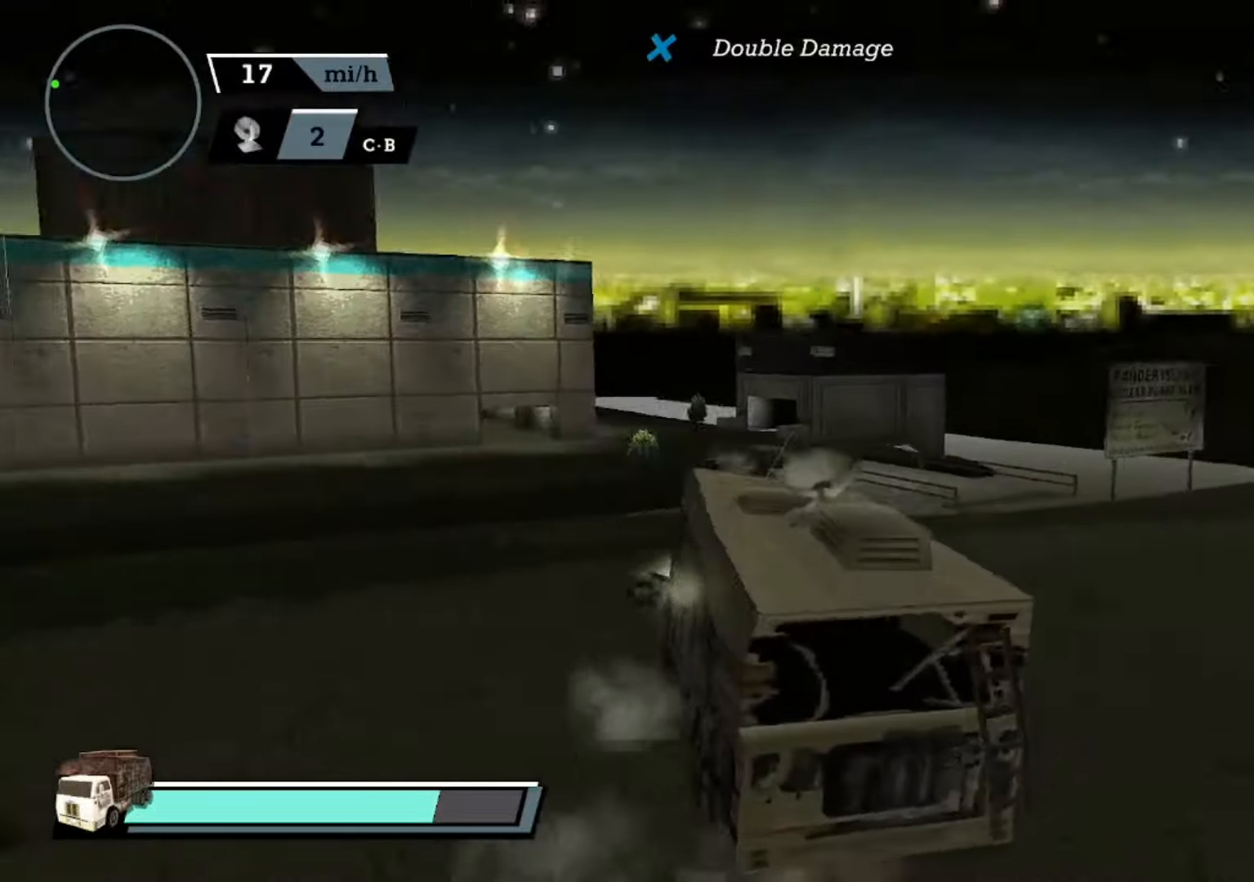
{"buttons": ["A", "X"], "left_stick": "right", "events": [[300, "X", "down"], [300, "left_stick", "right"]]}
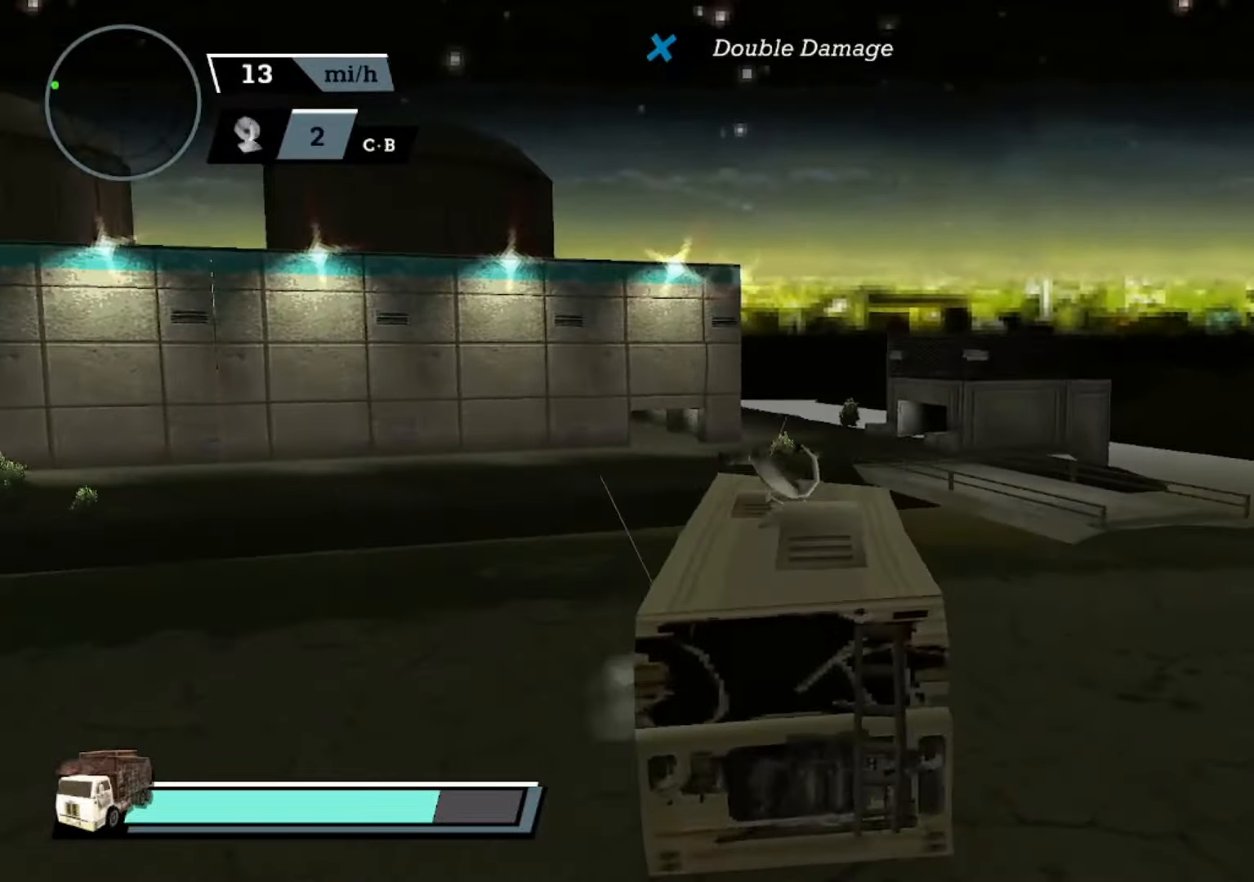
{"buttons": ["A"], "left_stick": "left", "events": [[67, "X", "up"], [133, "left_stick", "center"], [400, "left_stick", "left"]]}
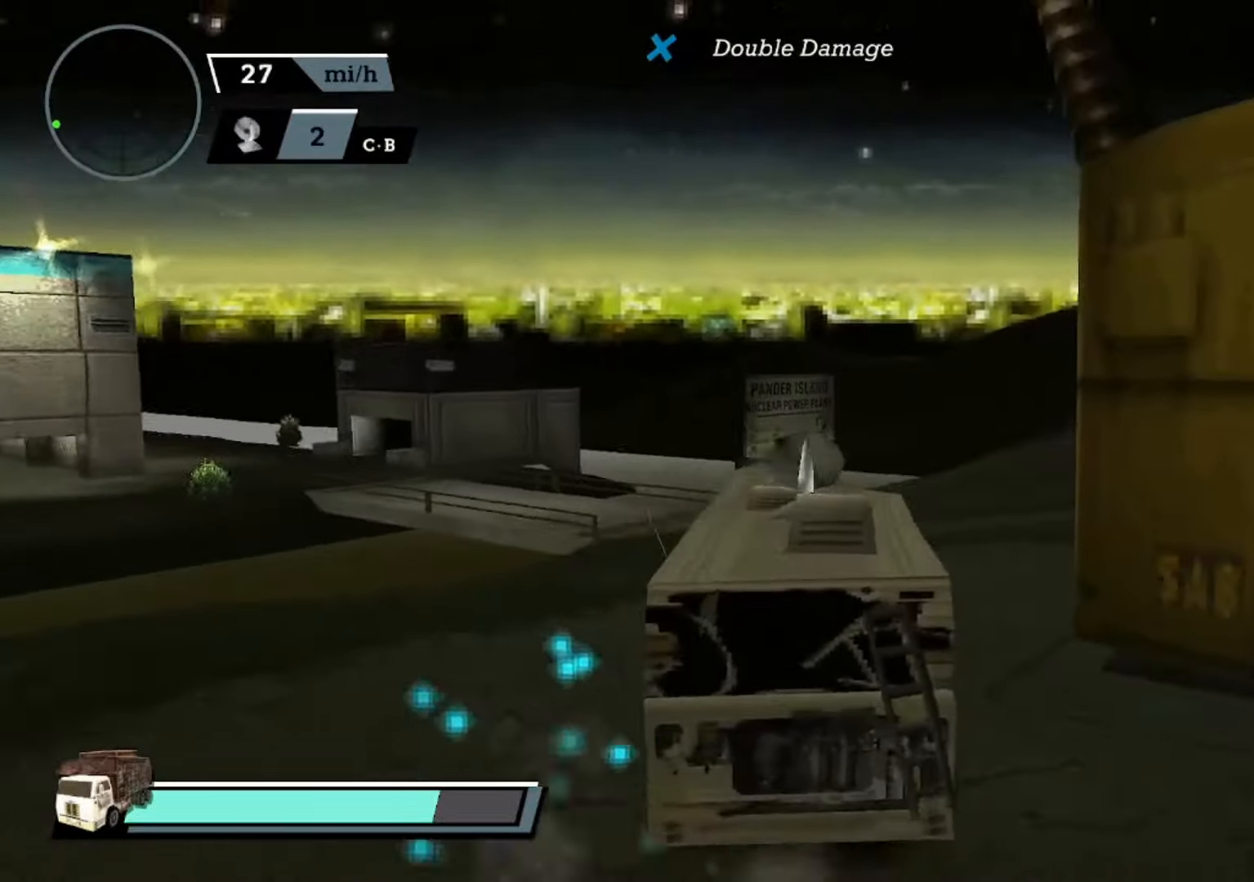
{"buttons": [], "left_stick": "center", "events": [[67, "left_stick", "center"], [133, "A", "up"], [167, "A", "down"], [467, "A", "up"]]}
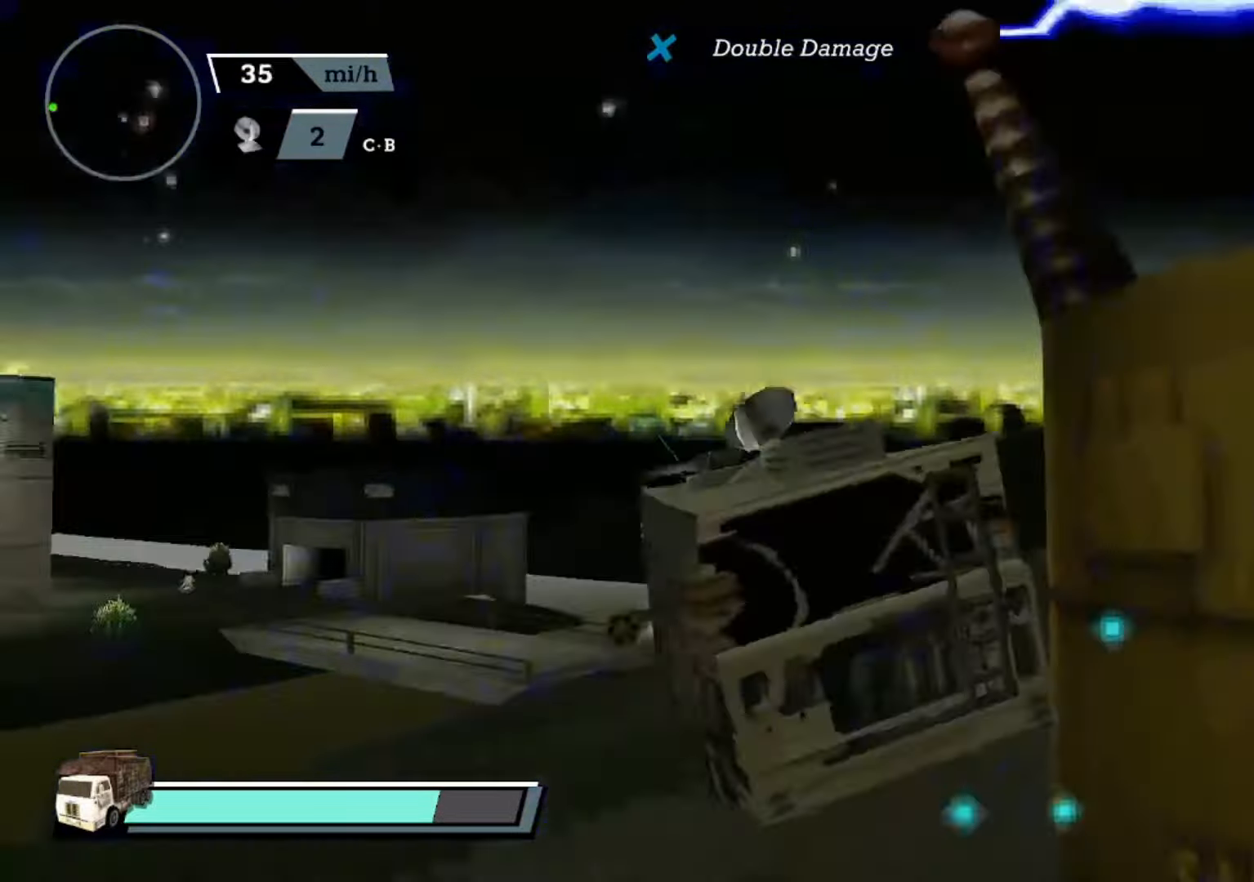
{"buttons": [], "left_stick": "center", "events": []}
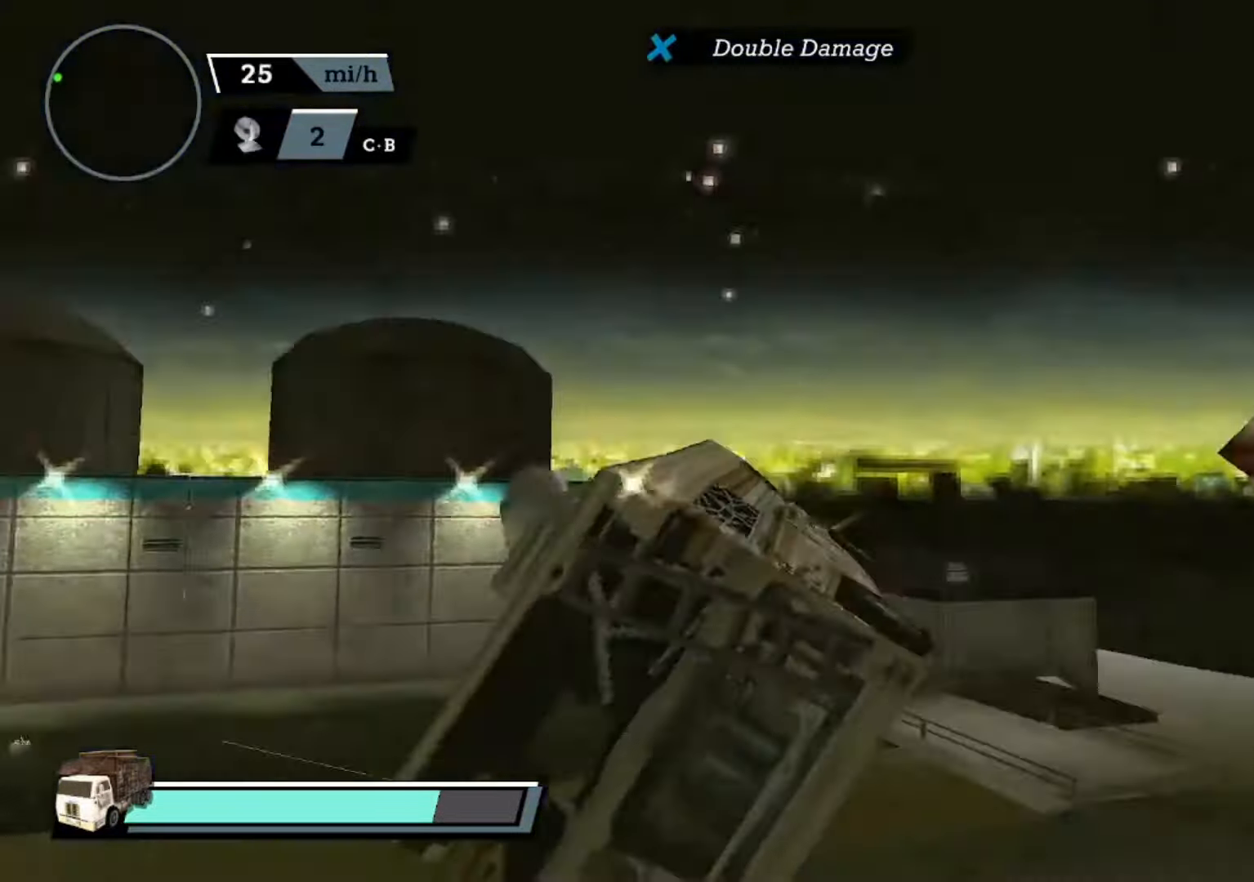
{"buttons": [], "left_stick": "right", "events": [[133, "left_stick", "right"], [267, "left_stick", "center"], [500, "left_stick", "right"]]}
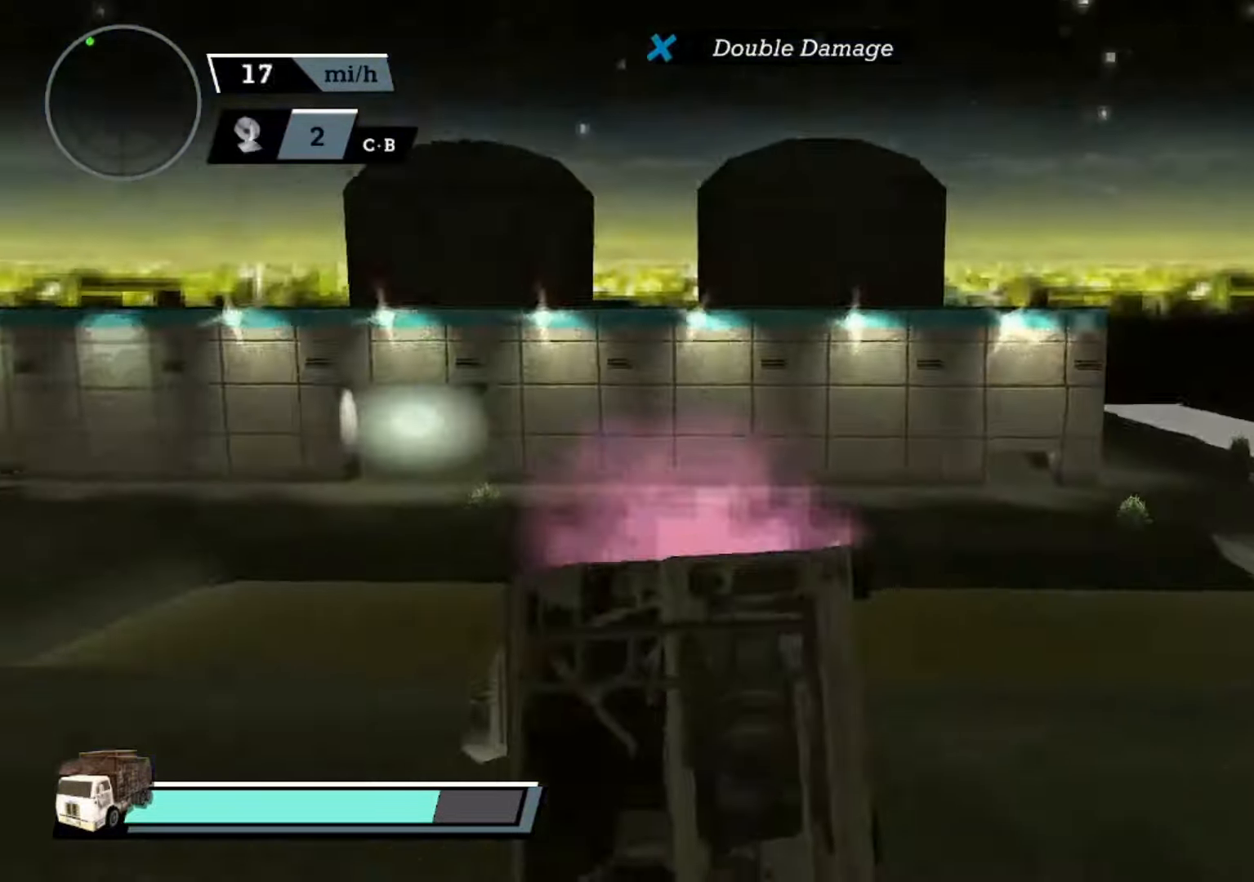
{"buttons": ["A"], "left_stick": "center", "events": [[133, "left_stick", "center"], [500, "A", "down"]]}
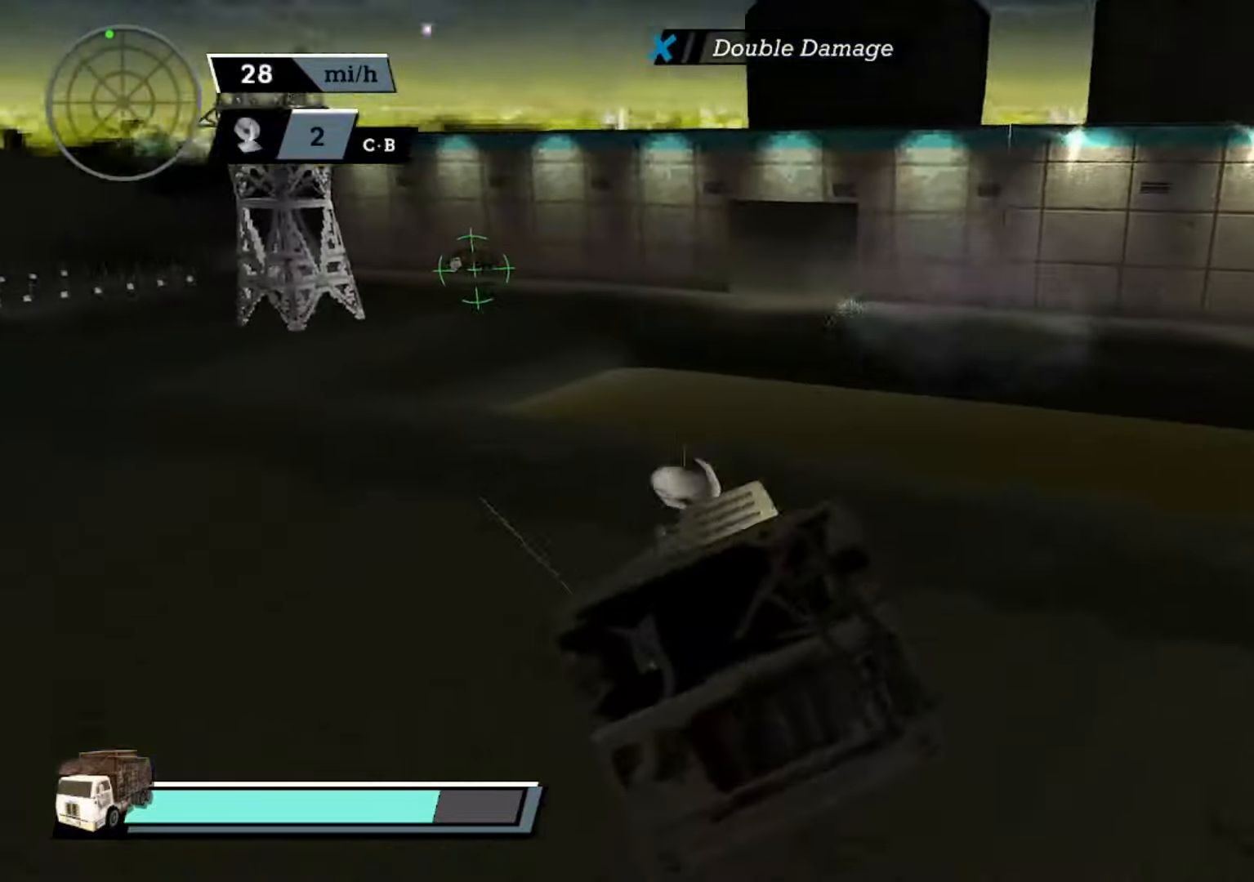
{"buttons": ["A"], "left_stick": "center", "events": []}
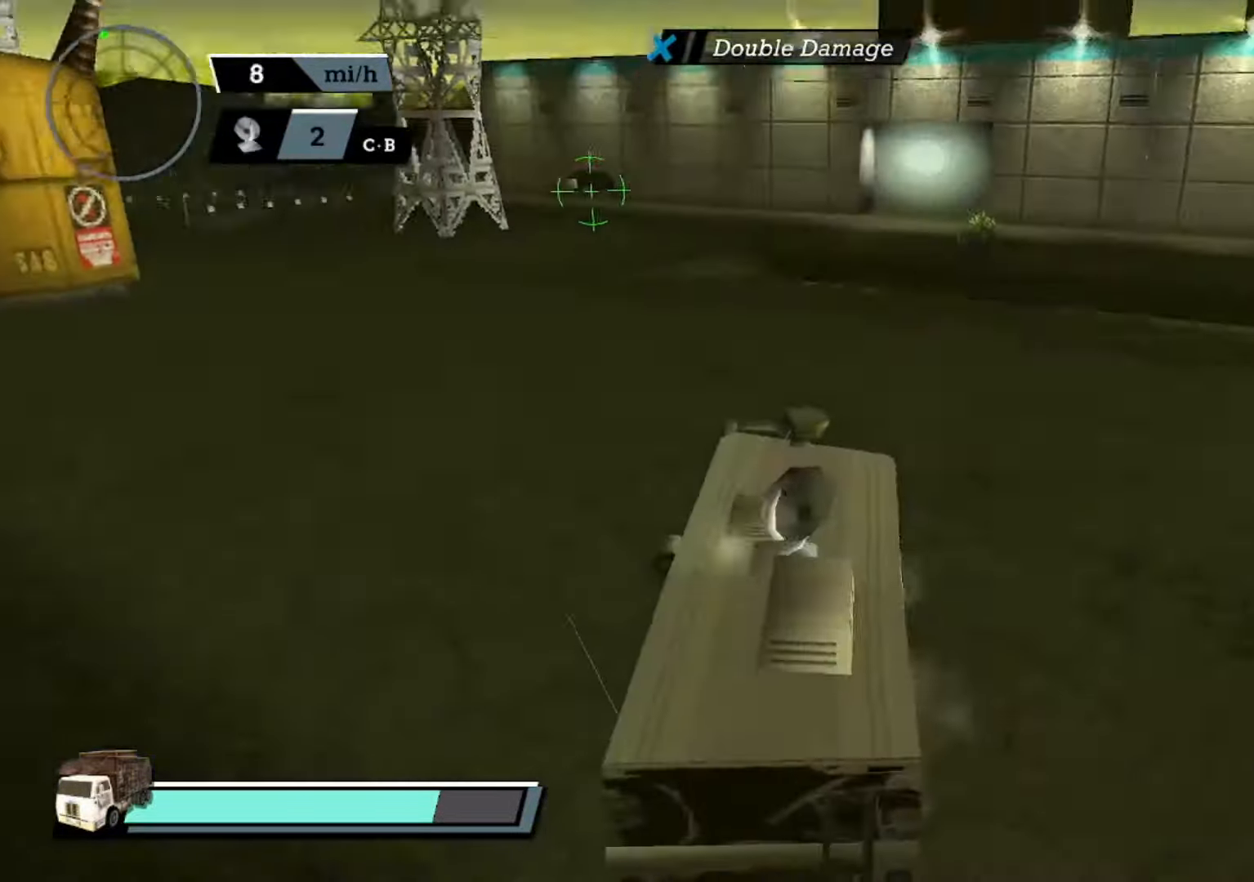
{"buttons": ["A"], "left_stick": "center", "events": []}
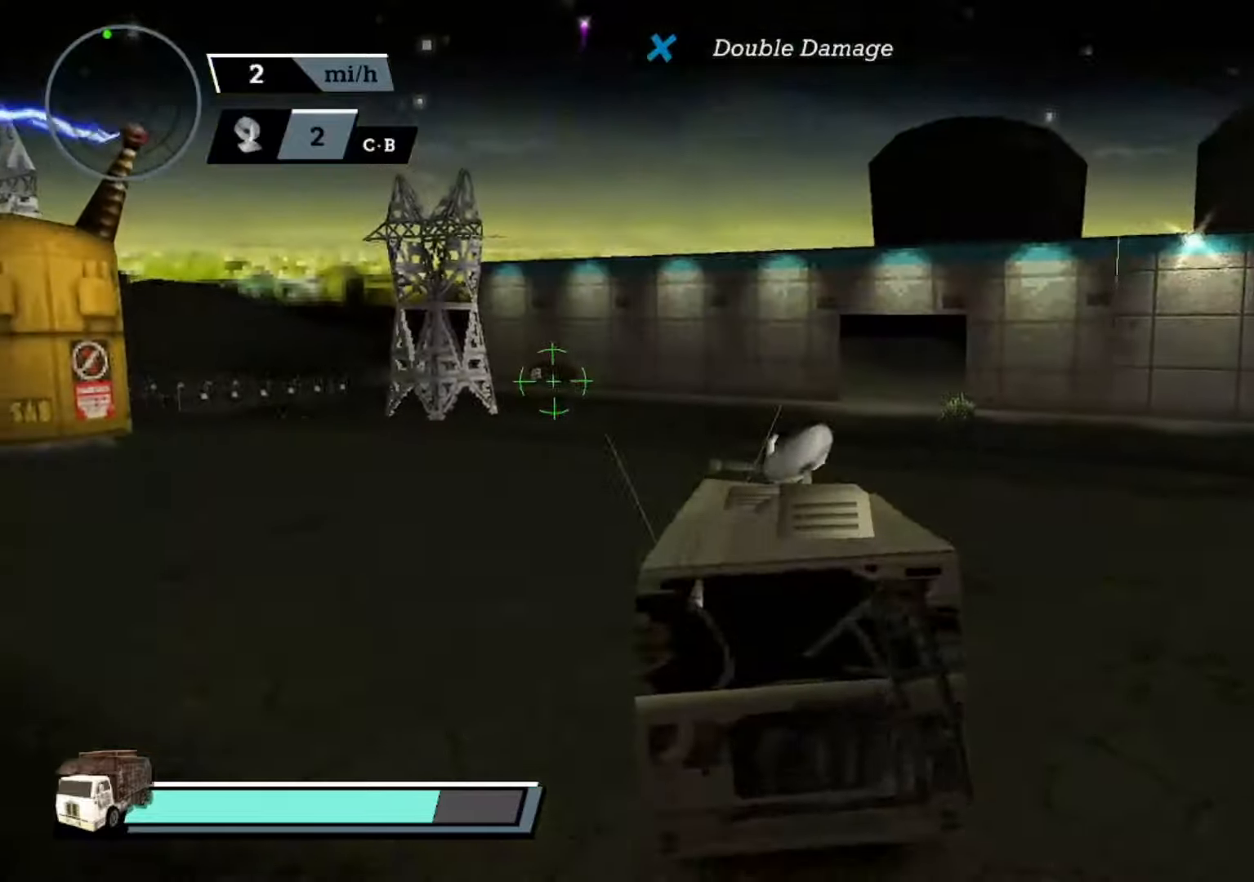
{"buttons": ["A"], "left_stick": "center", "events": [[34, "left_stick", "right"], [200, "left_stick", "center"]]}
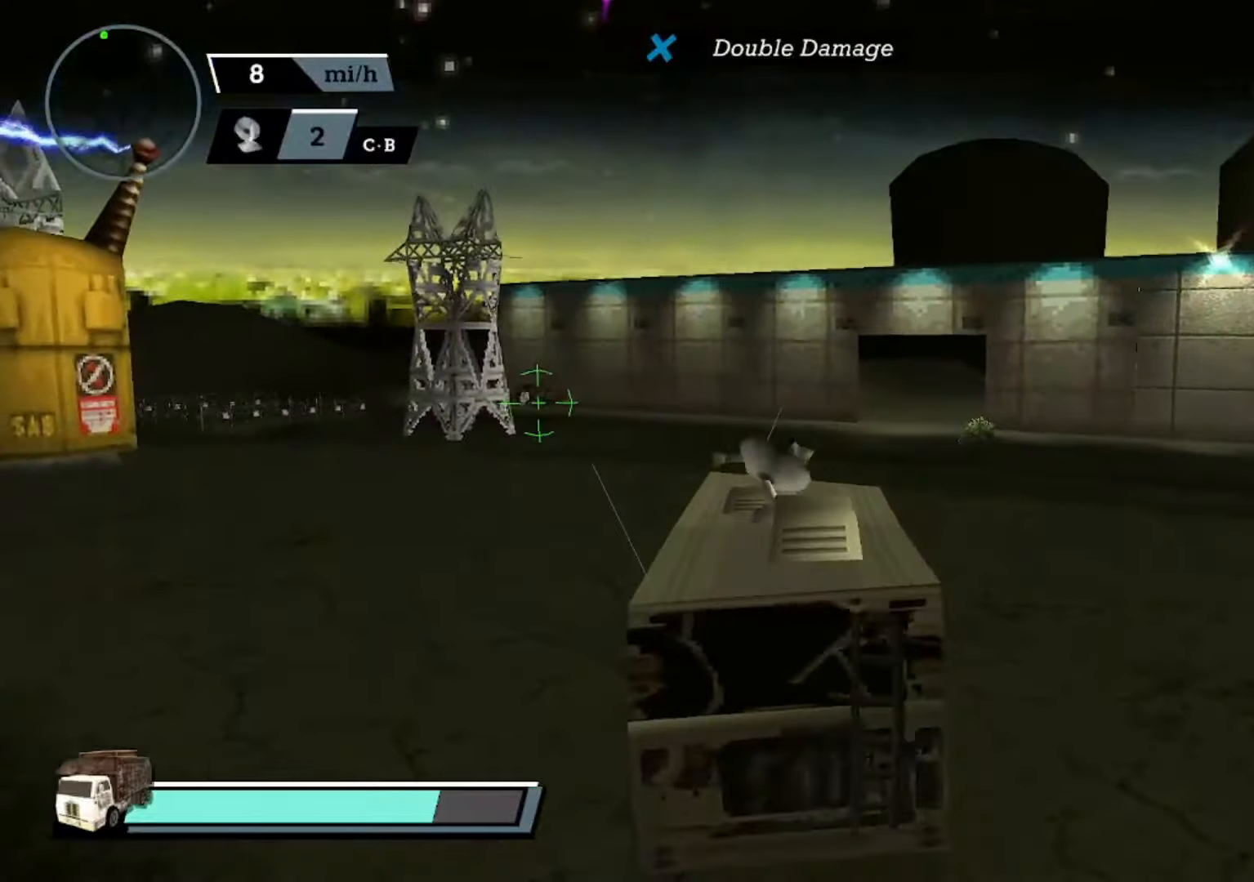
{"buttons": ["A", "X"], "left_stick": "right", "events": [[200, "left_stick", "right"], [367, "X", "down"]]}
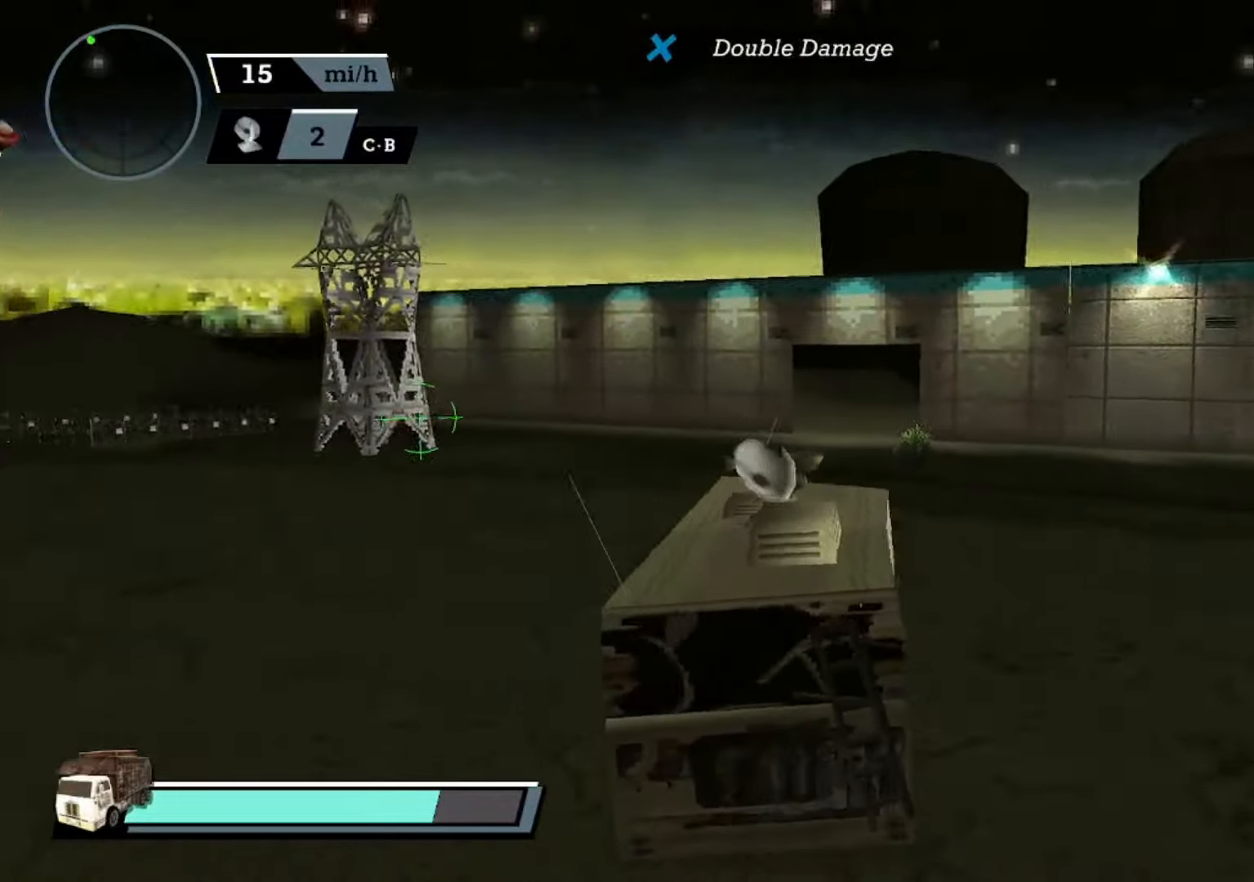
{"buttons": ["A"], "left_stick": "center", "events": [[267, "A", "up"], [267, "X", "up"], [300, "A", "down"], [300, "left_stick", "center"]]}
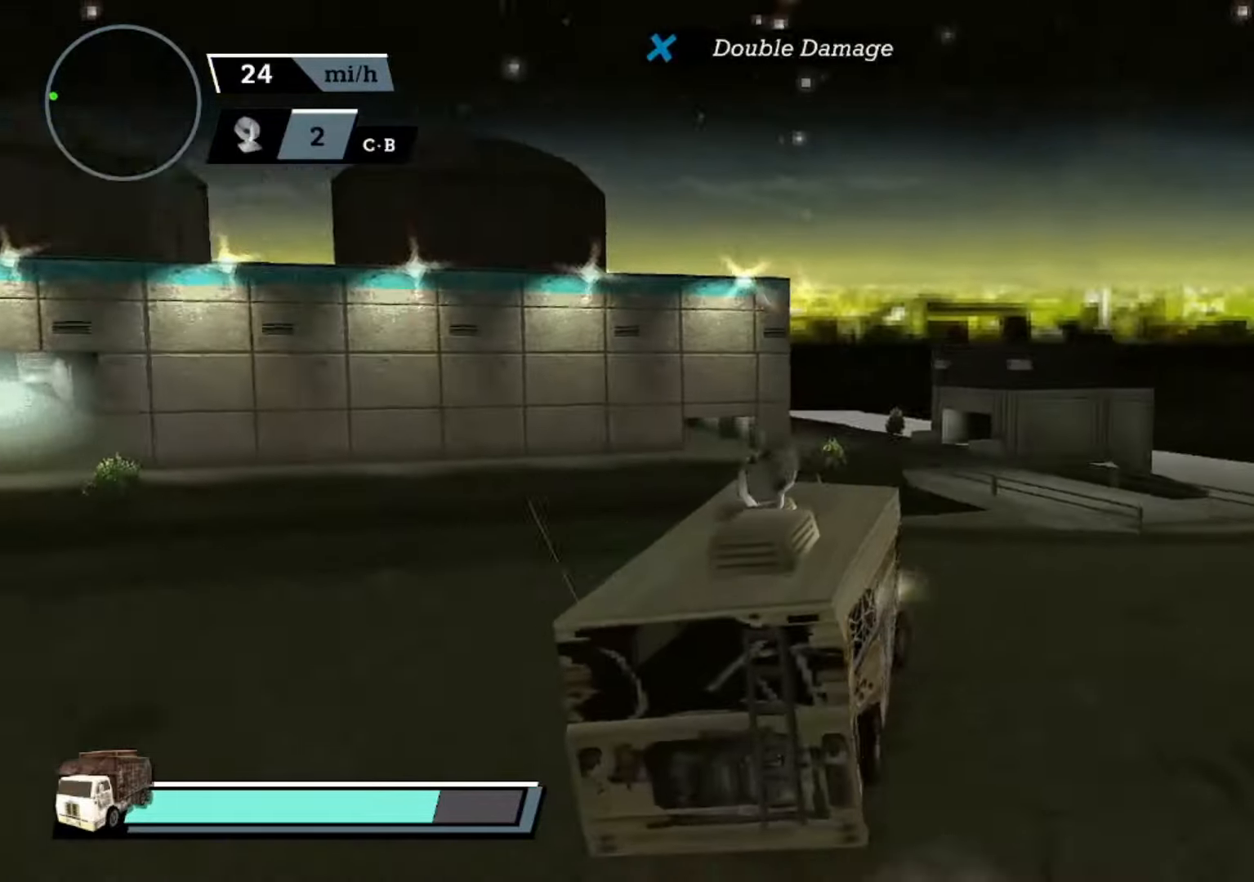
{"buttons": ["A"], "left_stick": "left", "events": [[34, "left_stick", "right"], [300, "left_stick", "center"], [400, "A", "up"], [434, "A", "down"], [434, "left_stick", "left"]]}
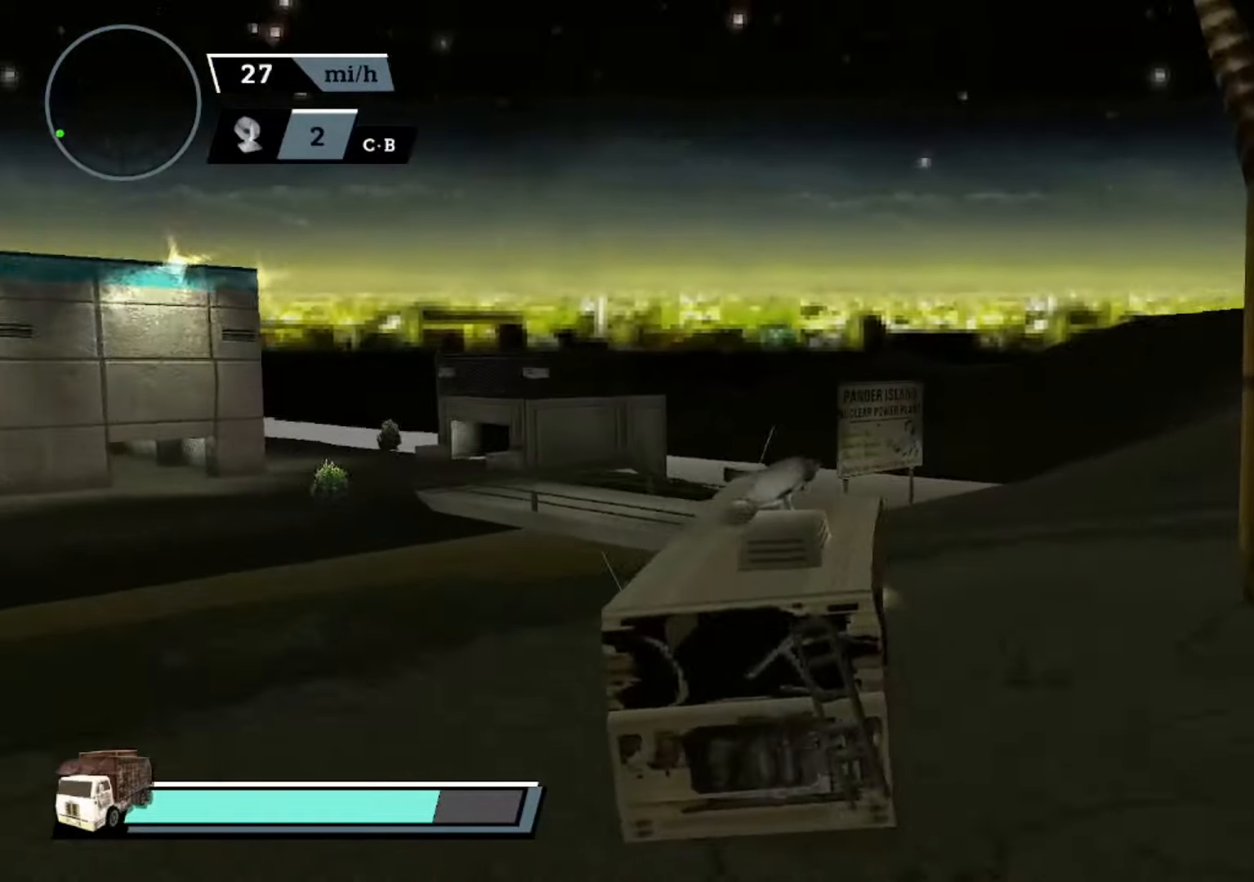
{"buttons": ["A"], "left_stick": "right", "events": [[67, "left_stick", "center"], [334, "left_stick", "right"]]}
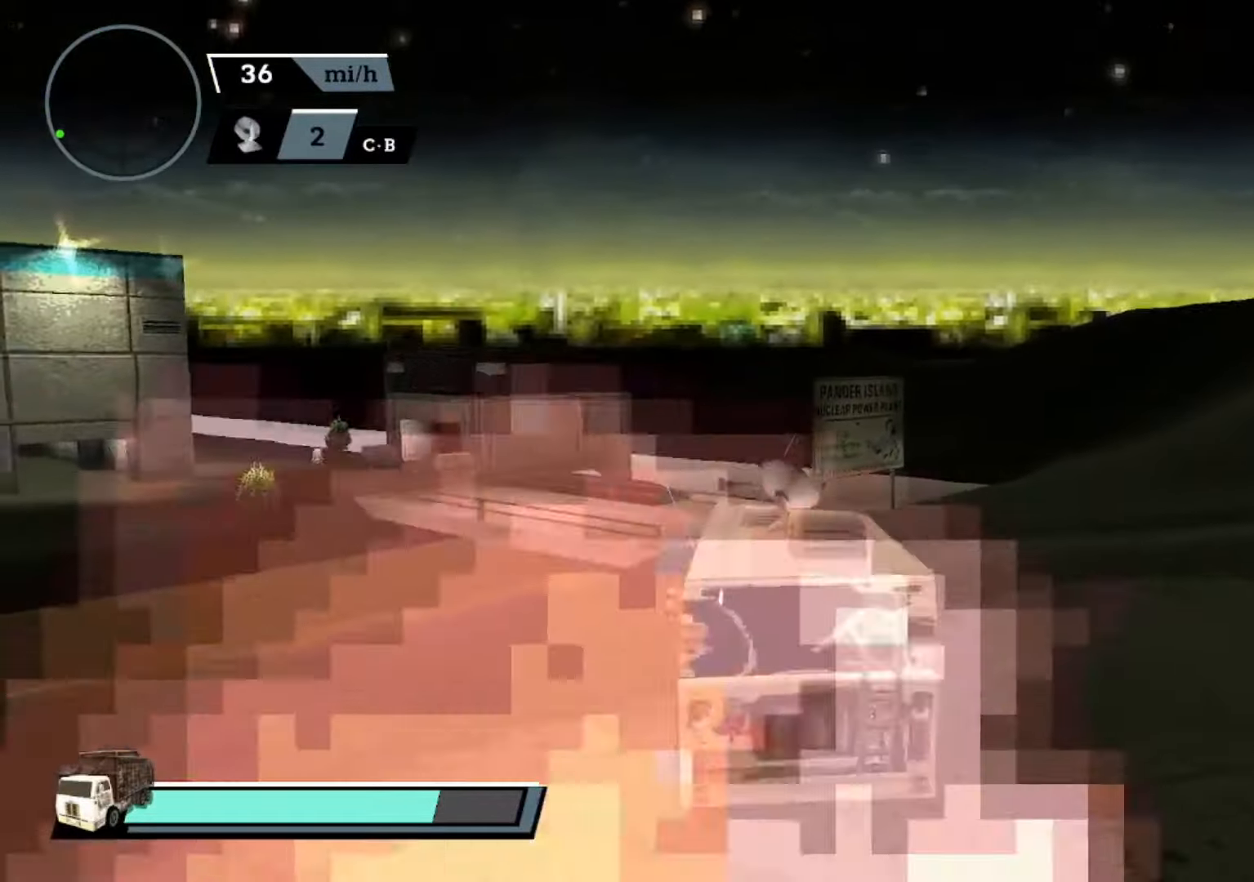
{"buttons": ["A"], "left_stick": "center", "events": [[34, "left_stick", "center"]]}
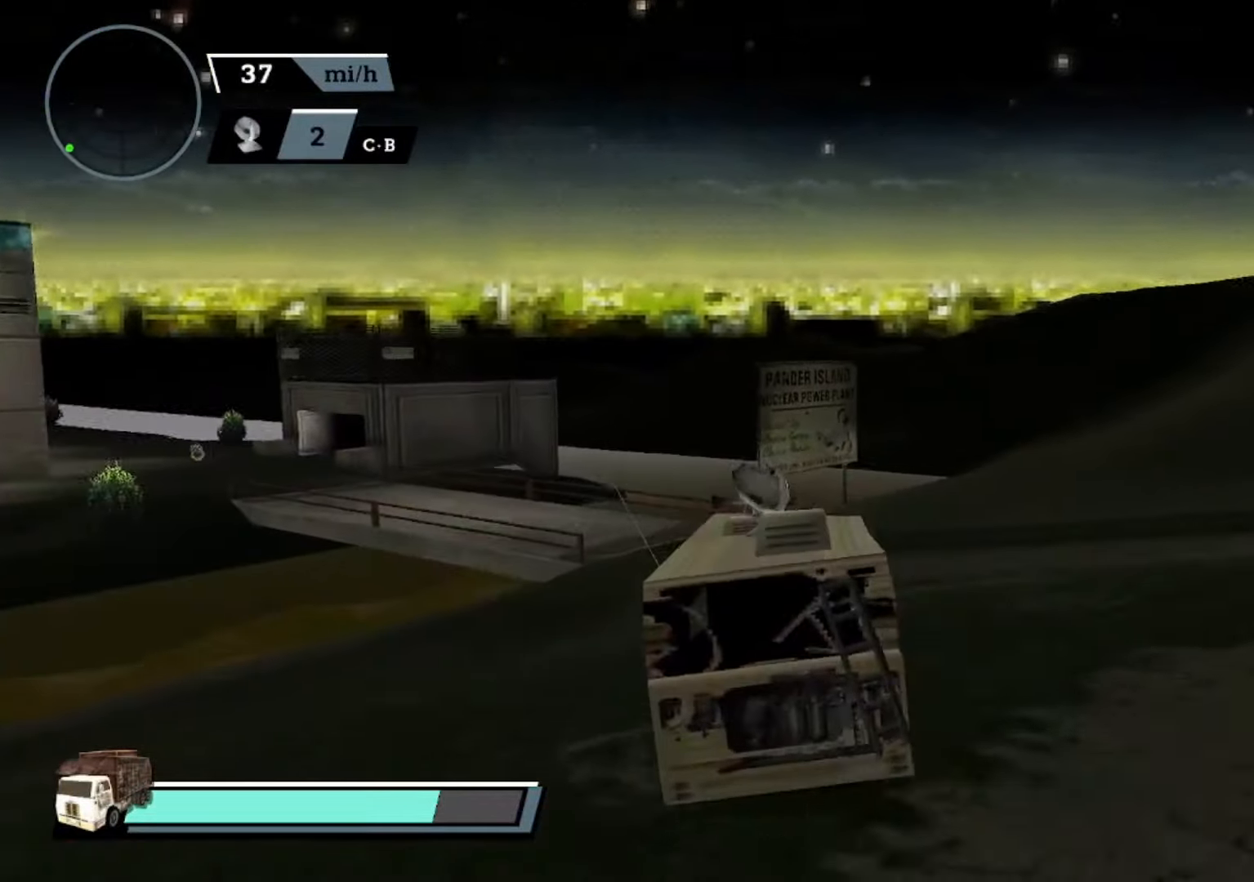
{"buttons": ["A"], "left_stick": "center", "events": [[100, "A", "up"], [134, "A", "down"]]}
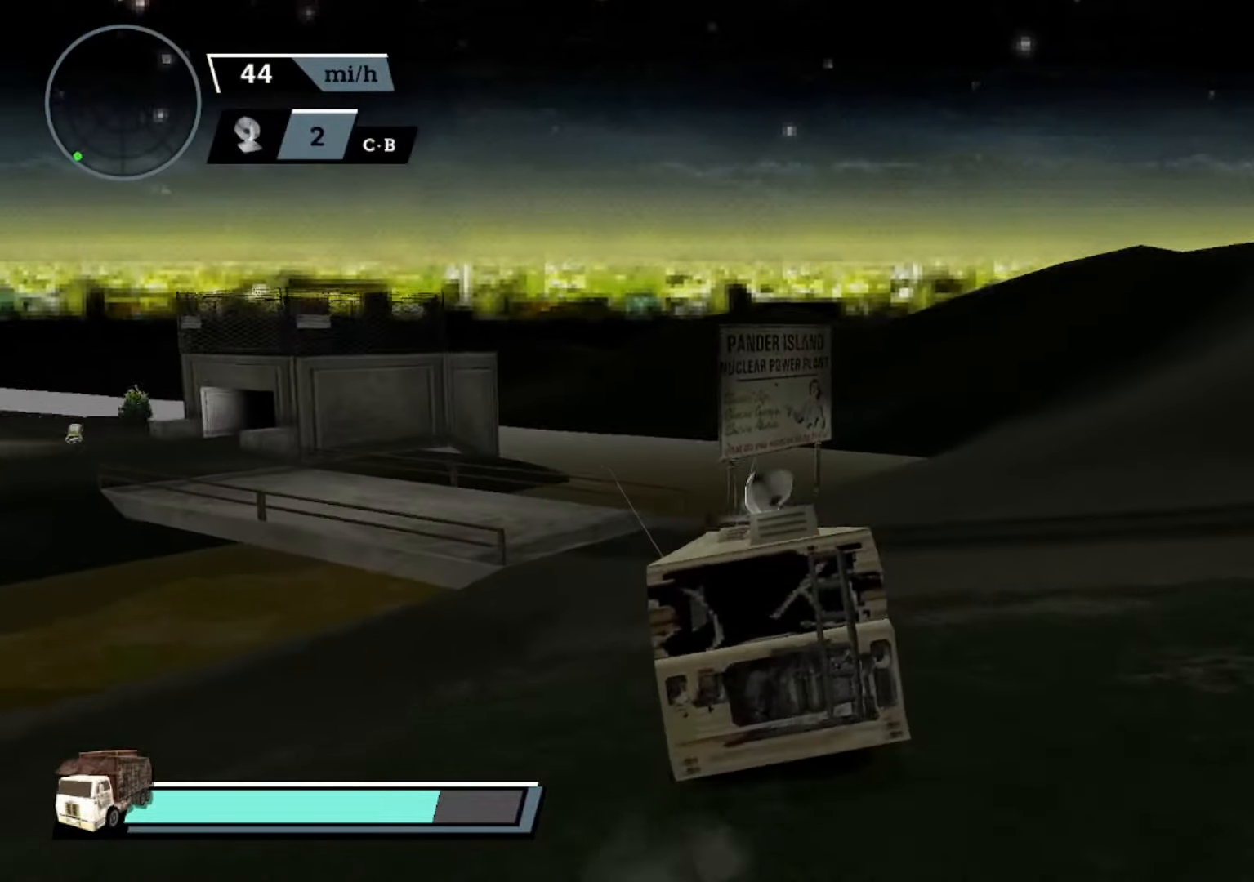
{"buttons": ["A"], "left_stick": "center", "events": [[67, "left_stick", "left"], [234, "left_stick", "center"]]}